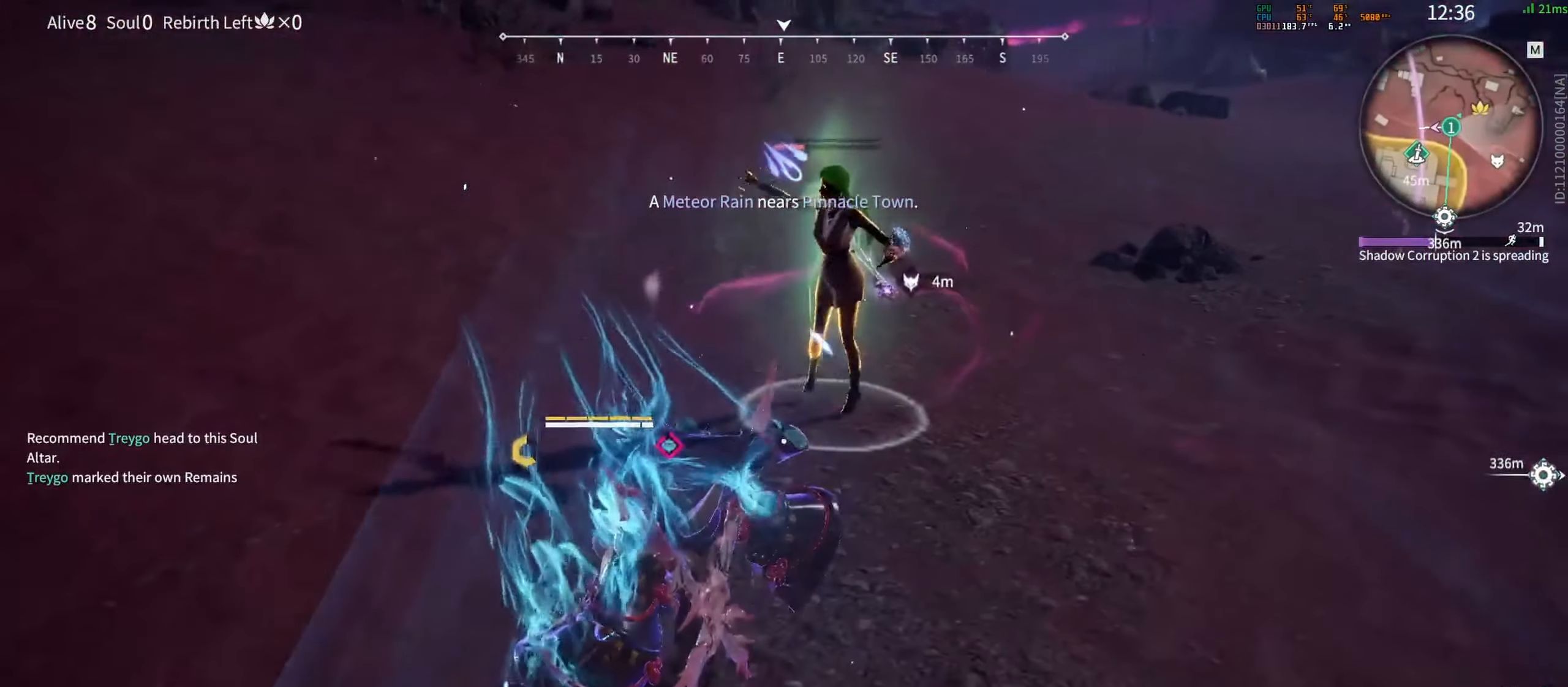
Gameplay with keyboard and mouse; each line is a JSON object with the keys and mouse buttons held at the frame after it. "events" lists presses ("down") and releases ("up") of "a", "c", "d", "e", "f", "q", "r", "s", "shift", "space", "tab", "w", "mouse_left", "mouse_wheel" and "mouse_right" between this image and that frame as [ms after this image, input, new state], when the widget could be followed in between. "mouse_left", "mouse_wheel", "mouse_right" = the "left", "wheel", "right" buttons of the "mouse" list. No other keys are recorded. "wheel" means that the mouse wheel is clicked or scrolled. Mouse movement is not recorded.
{"keys": ["d", "shift", "w"], "mouse": [], "events": [[367, "d", "down"], [417, "shift", "down"], [450, "w", "down"]]}
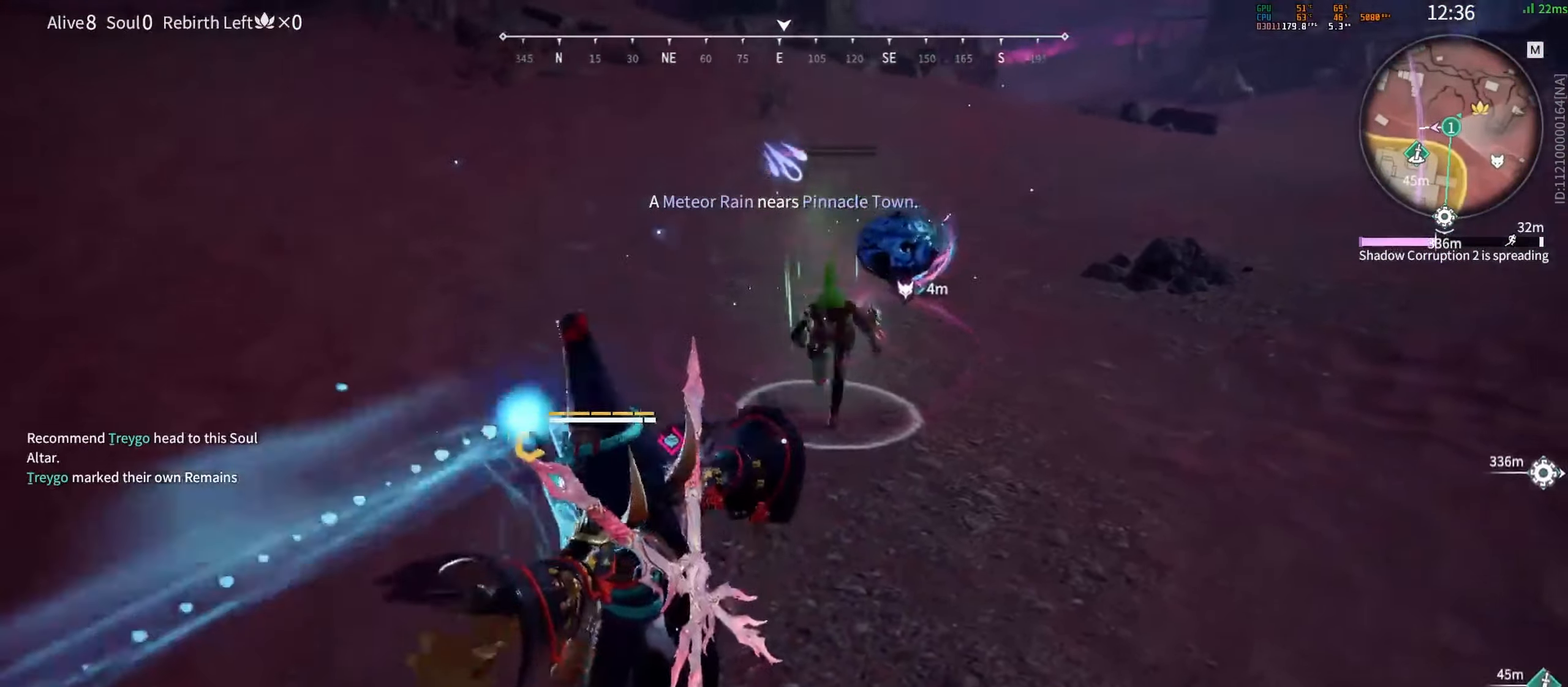
{"keys": [], "mouse": ["right"], "events": [[133, "mouse_right", "down"], [283, "shift", "up"], [300, "d", "up"], [317, "w", "up"]]}
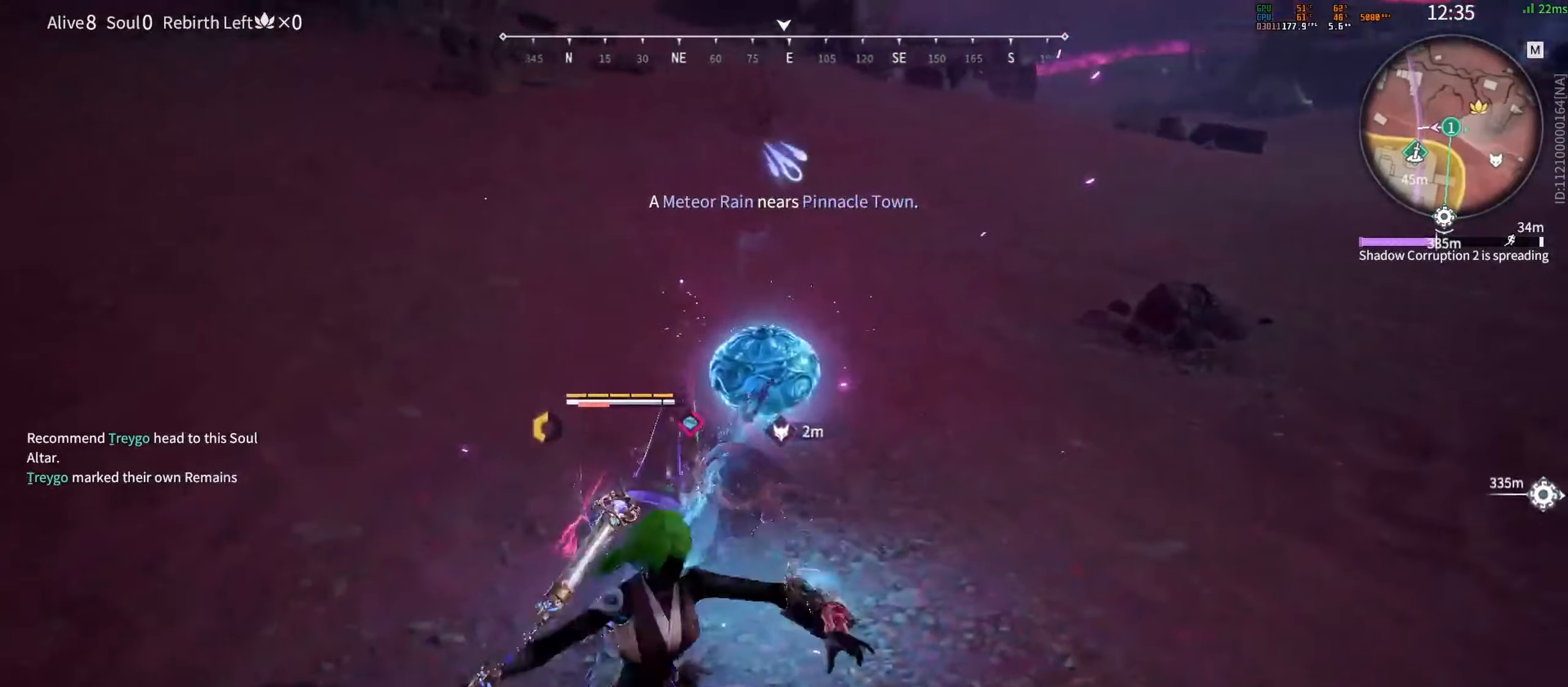
{"keys": [], "mouse": ["right"], "events": []}
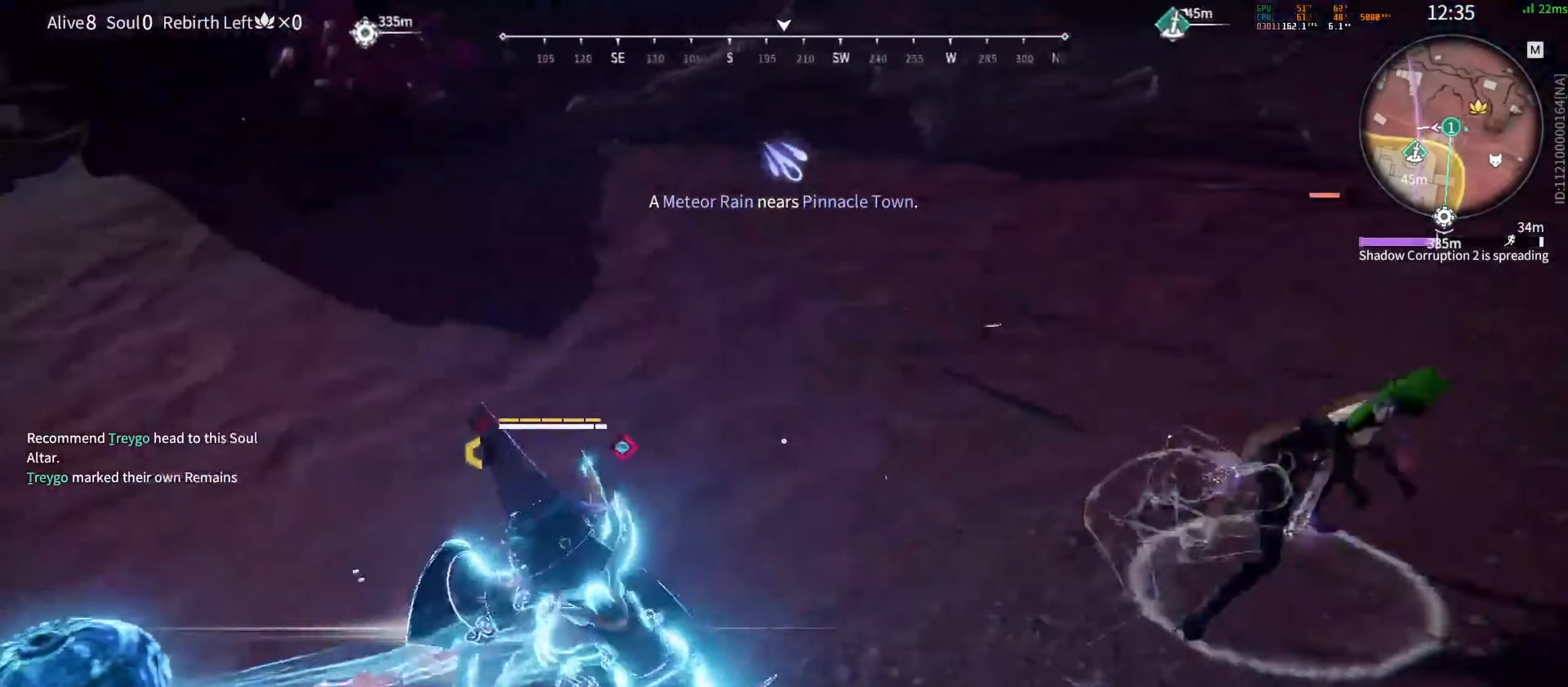
{"keys": ["w"], "mouse": ["right"], "events": [[500, "w", "down"]]}
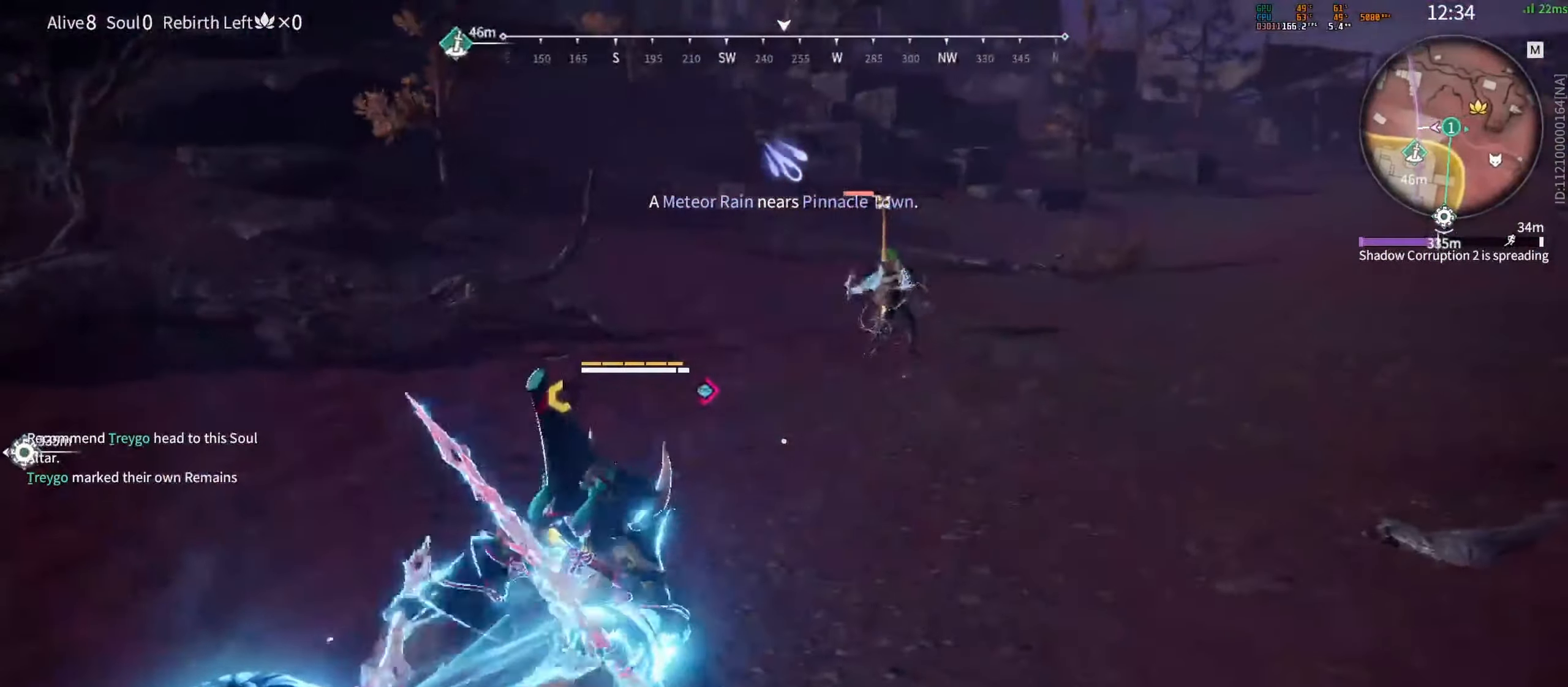
{"keys": ["w"], "mouse": ["right"], "events": [[33, "shift", "down"], [167, "mouse_right", "up"], [267, "mouse_right", "down"], [333, "shift", "up"]]}
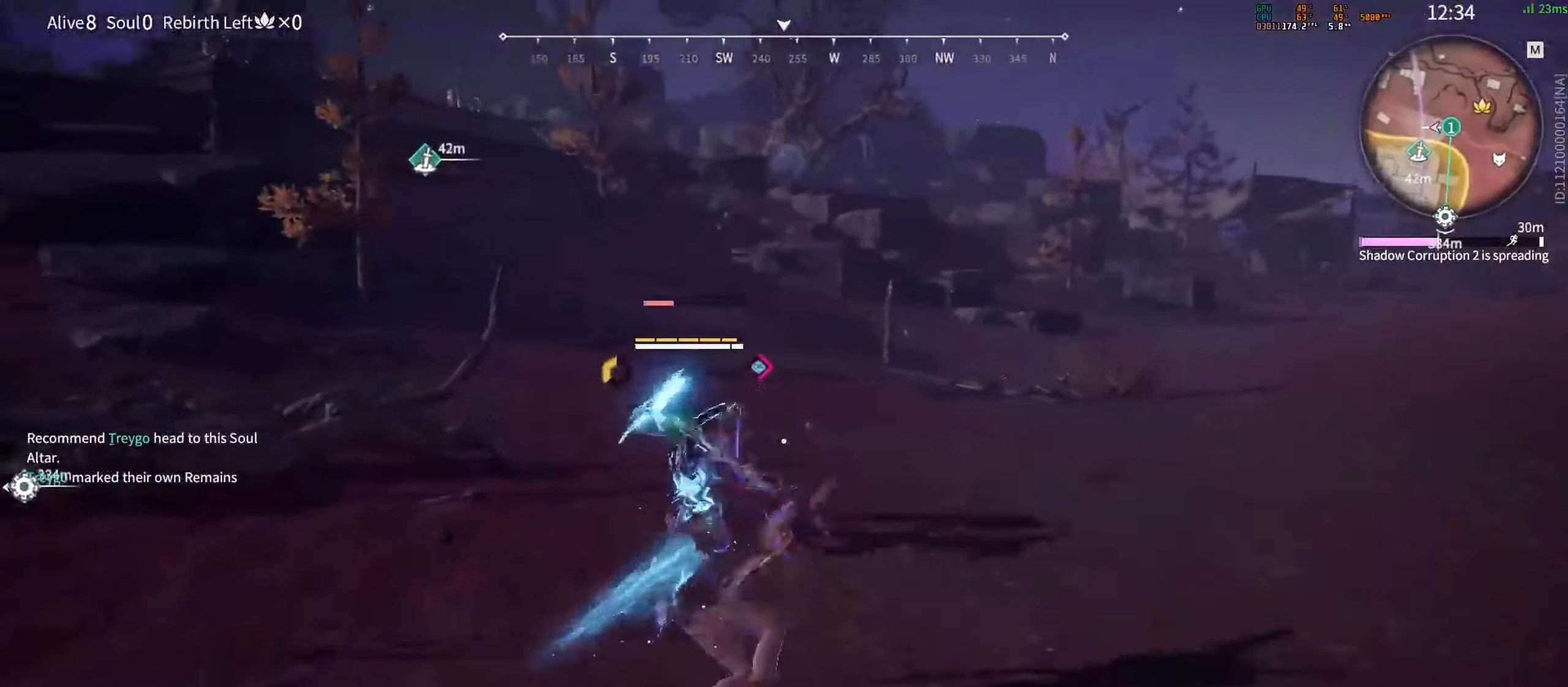
{"keys": [], "mouse": [], "events": [[133, "w", "up"], [483, "mouse_right", "up"]]}
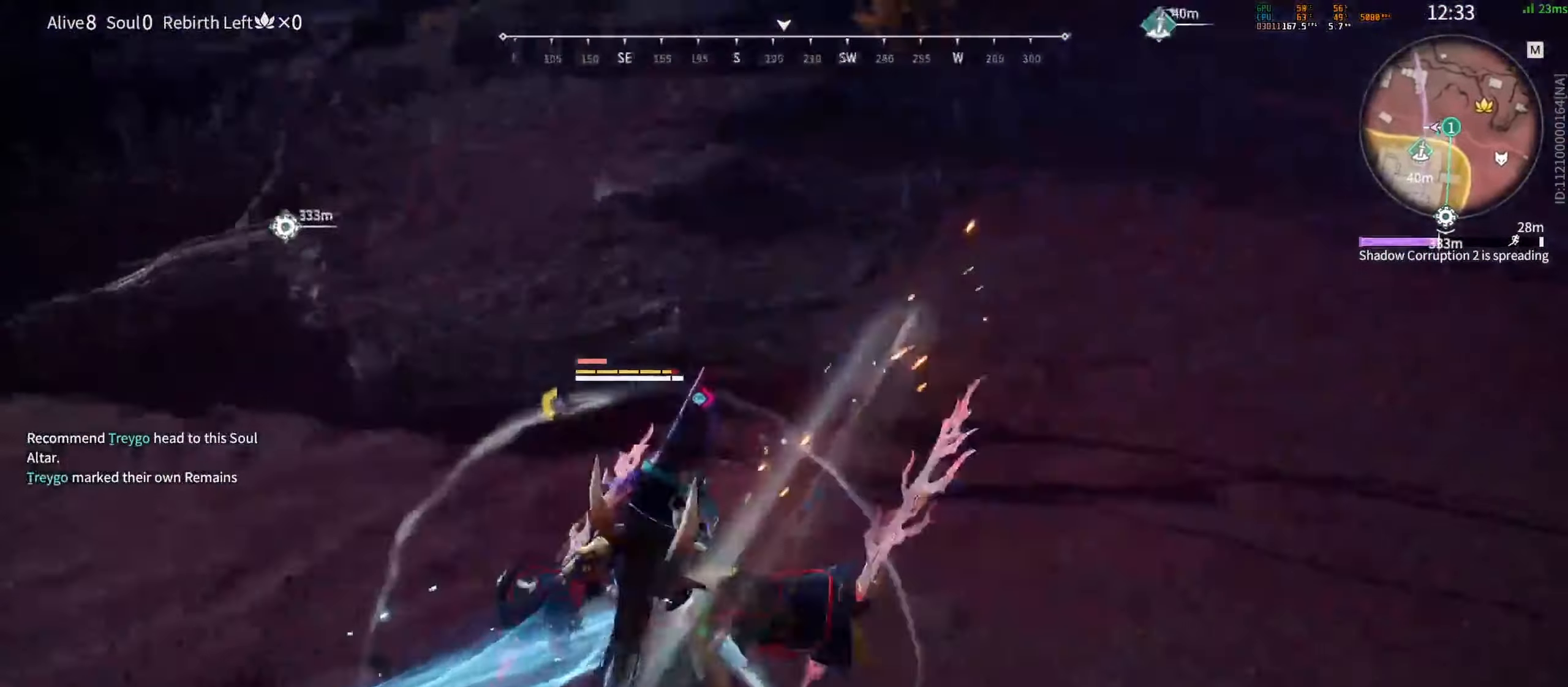
{"keys": [], "mouse": [], "events": []}
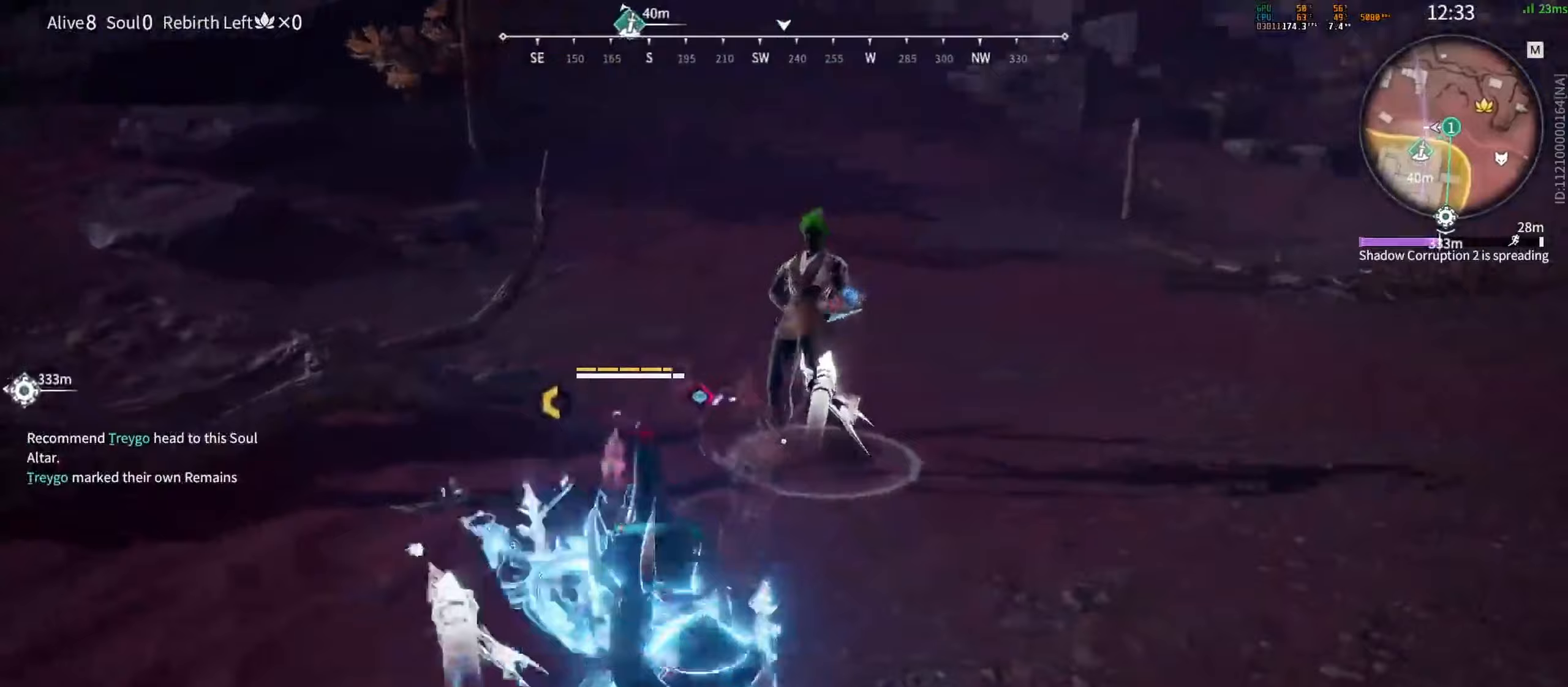
{"keys": [], "mouse": [], "events": []}
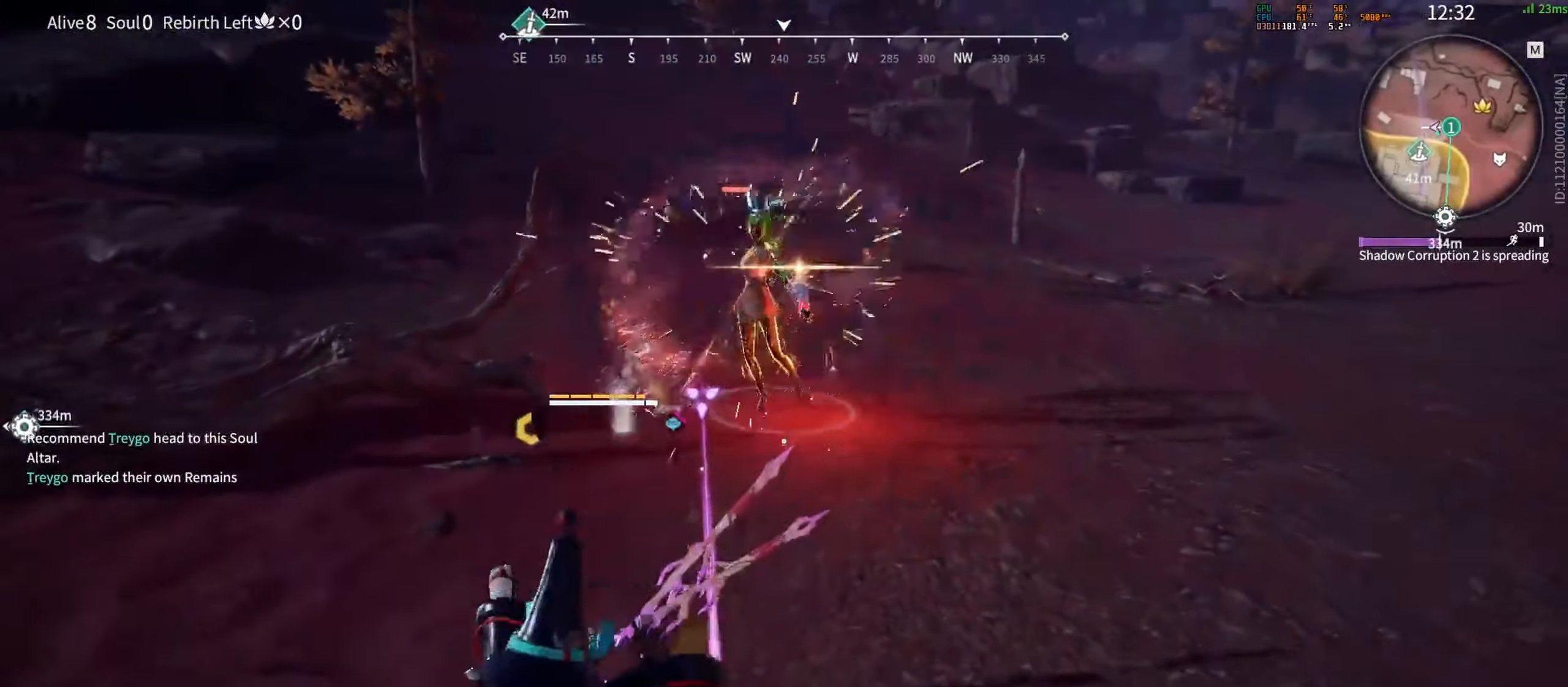
{"keys": ["w"], "mouse": [], "events": [[333, "w", "down"]]}
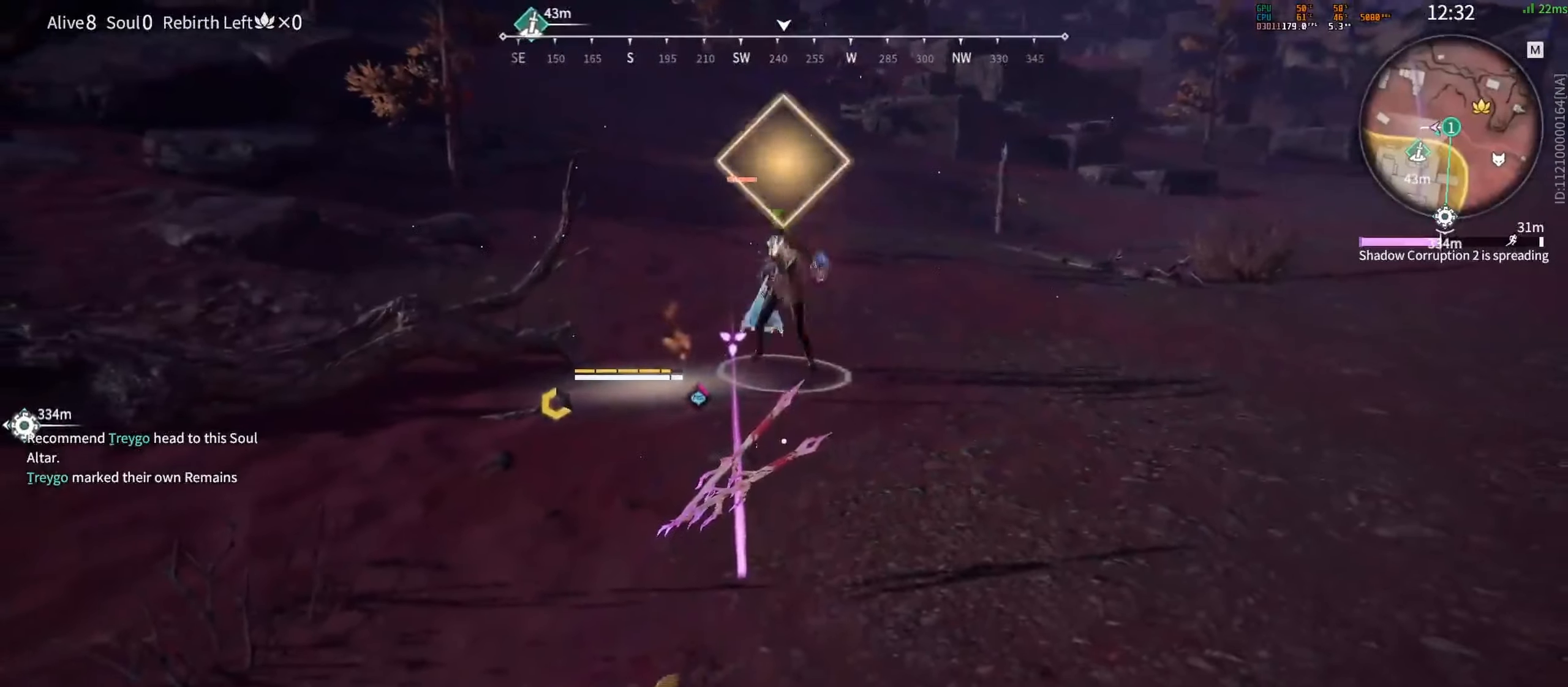
{"keys": ["w"], "mouse": [], "events": []}
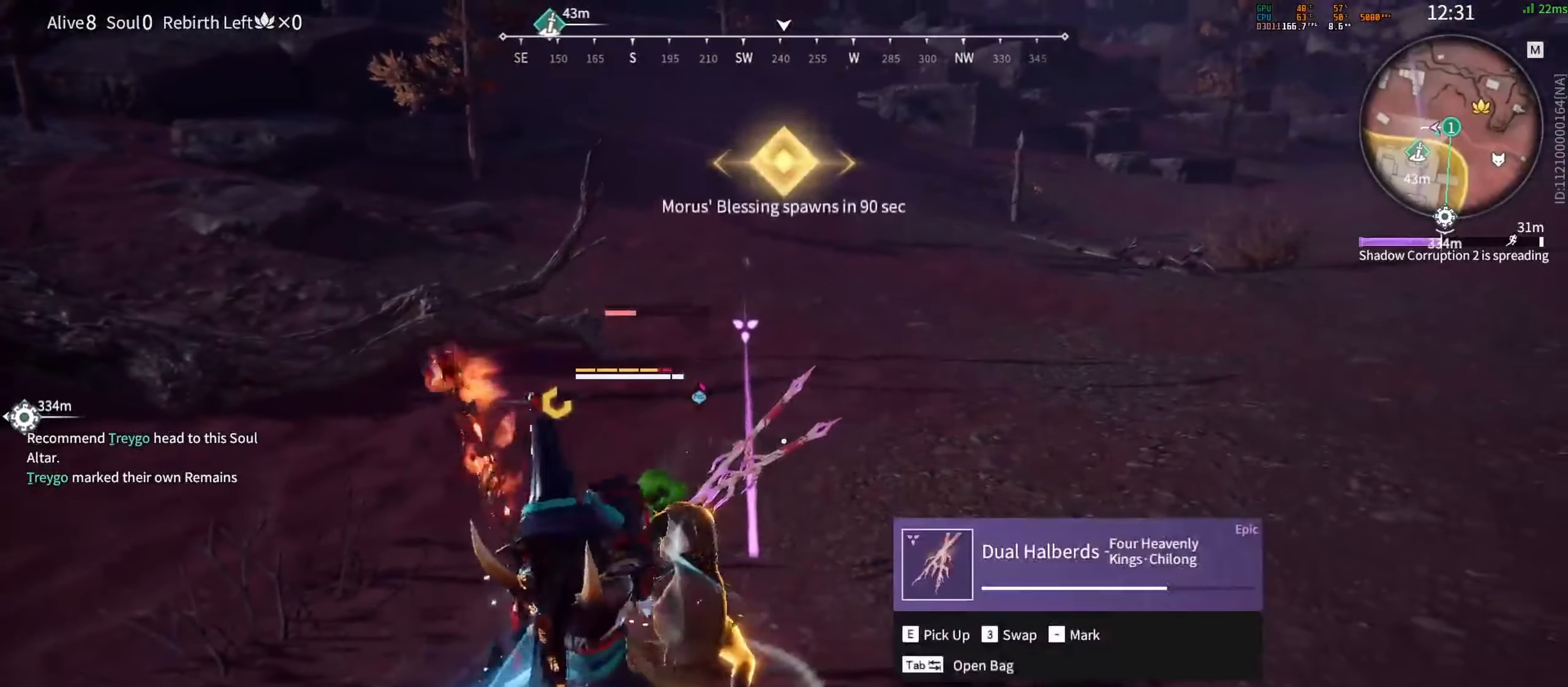
{"keys": ["w"], "mouse": [], "events": []}
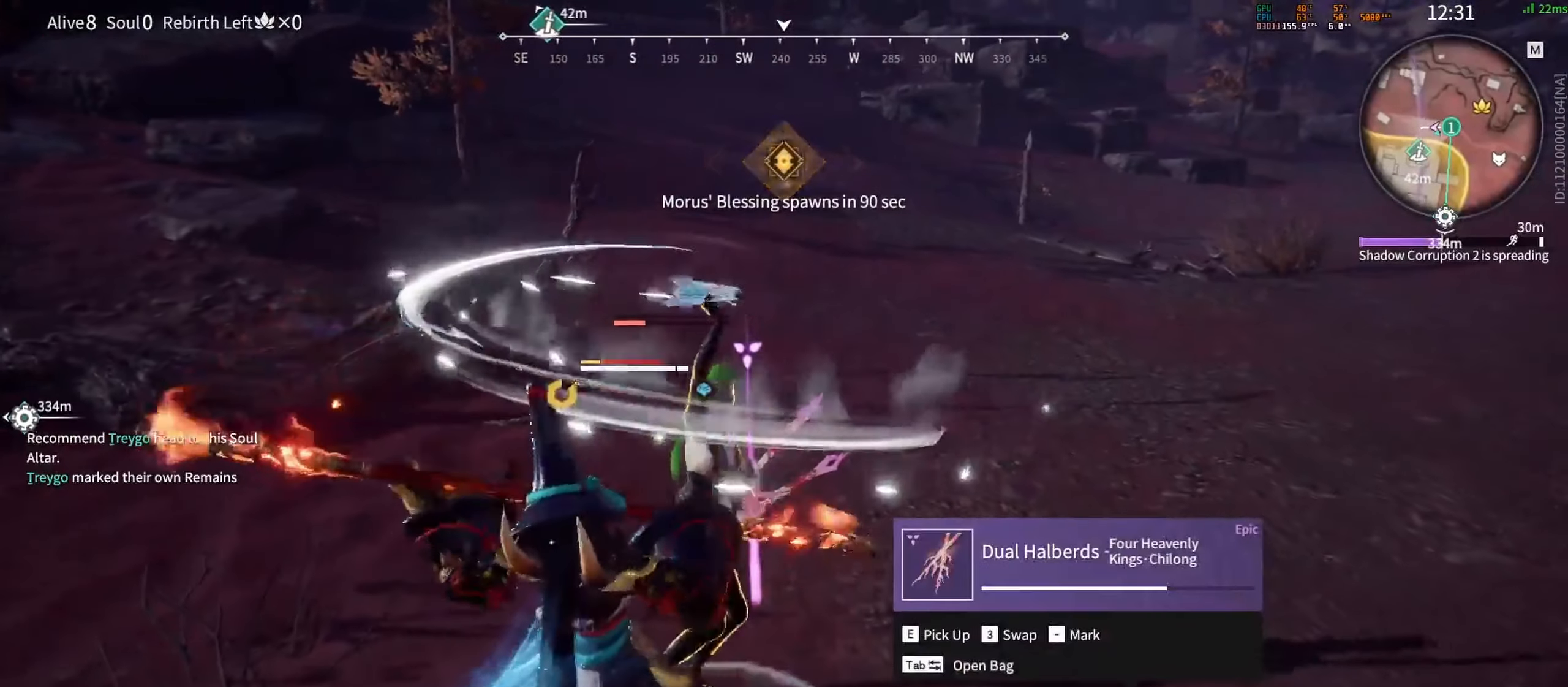
{"keys": ["w"], "mouse": [], "events": []}
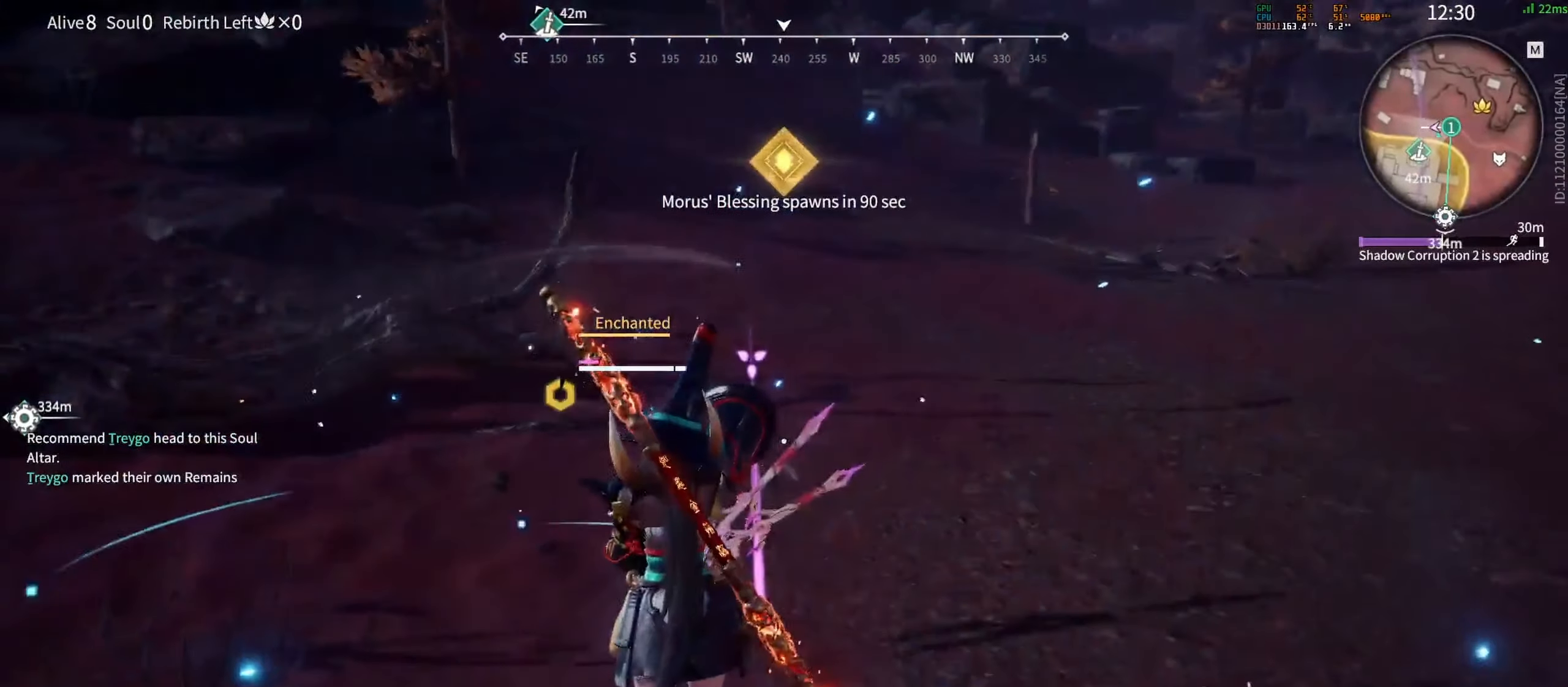
{"keys": ["a"], "mouse": [], "events": [[333, "a", "down"], [383, "w", "up"], [417, "w", "down"], [467, "w", "up"]]}
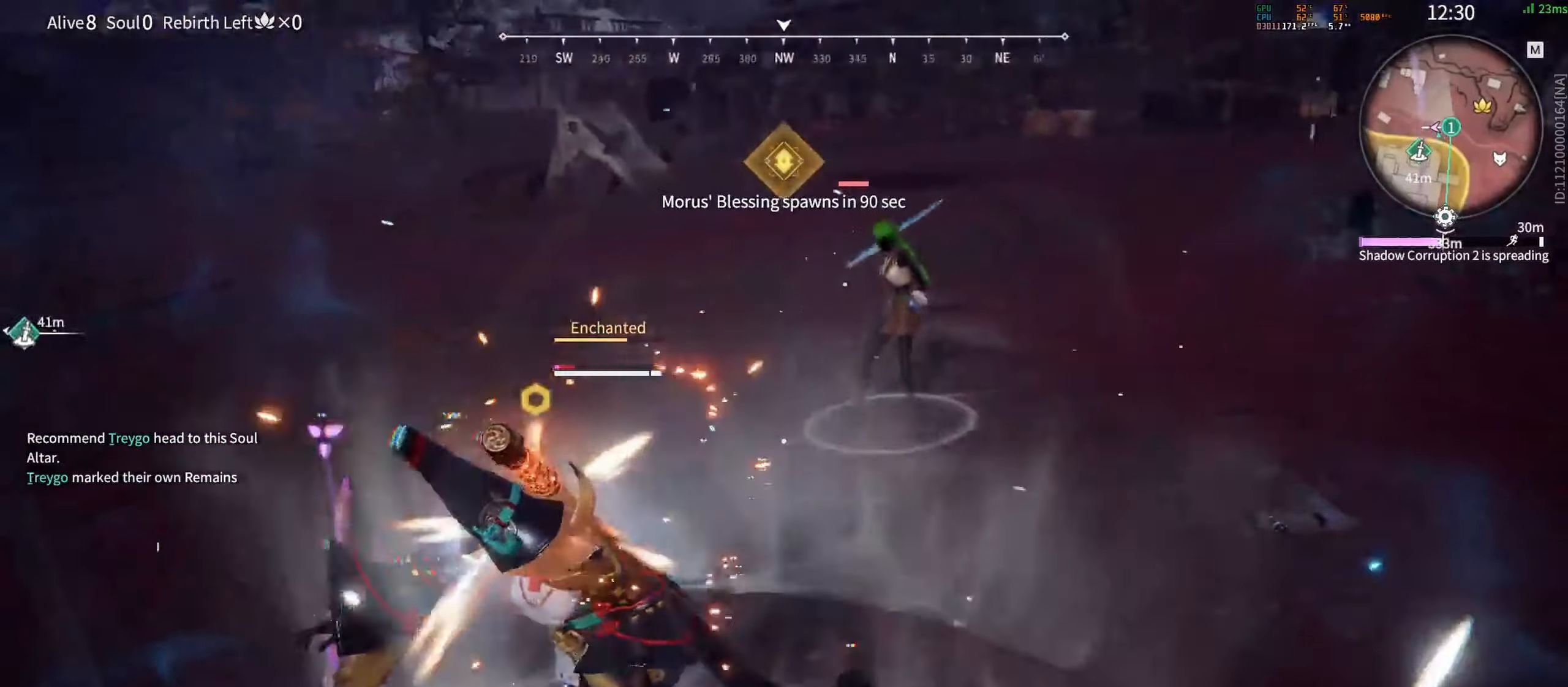
{"keys": ["w"], "mouse": [], "events": [[33, "w", "down"], [183, "a", "up"]]}
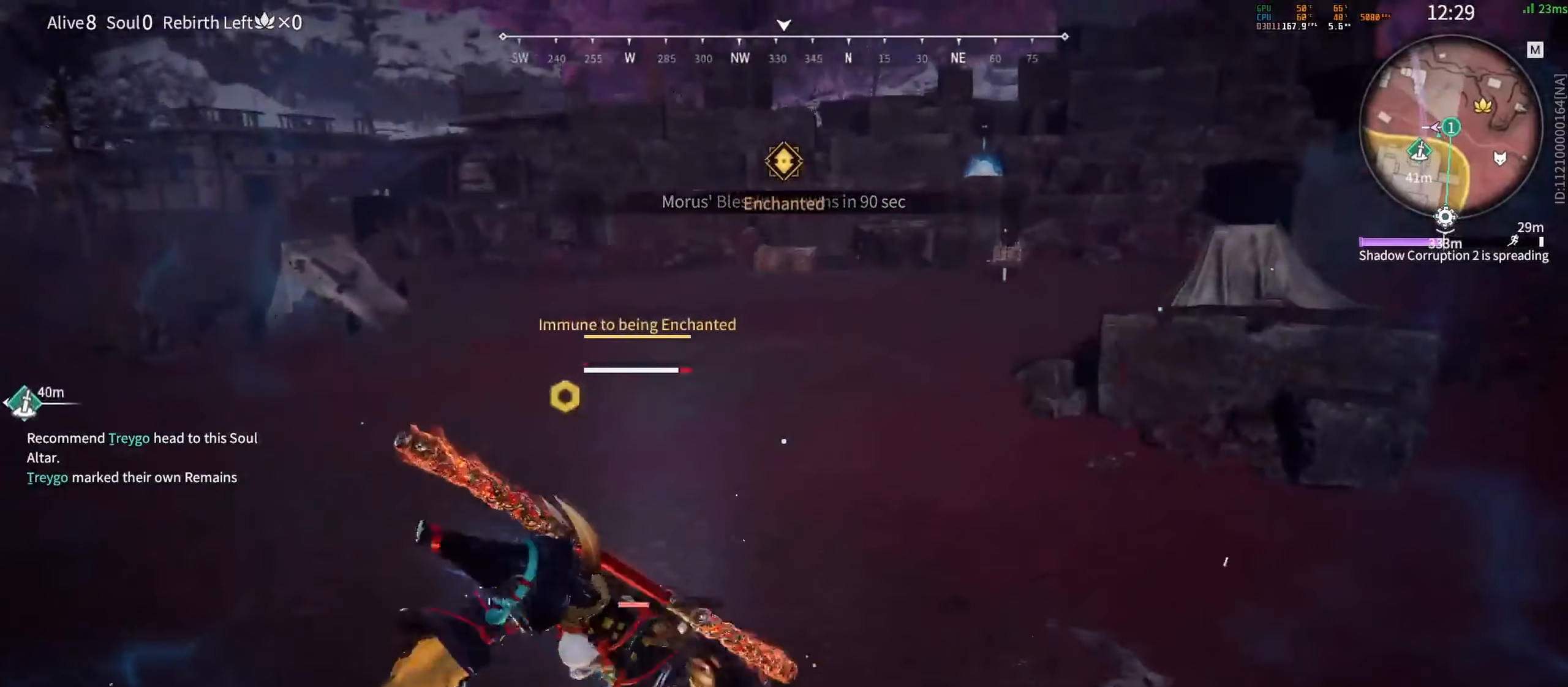
{"keys": ["w"], "mouse": [], "events": []}
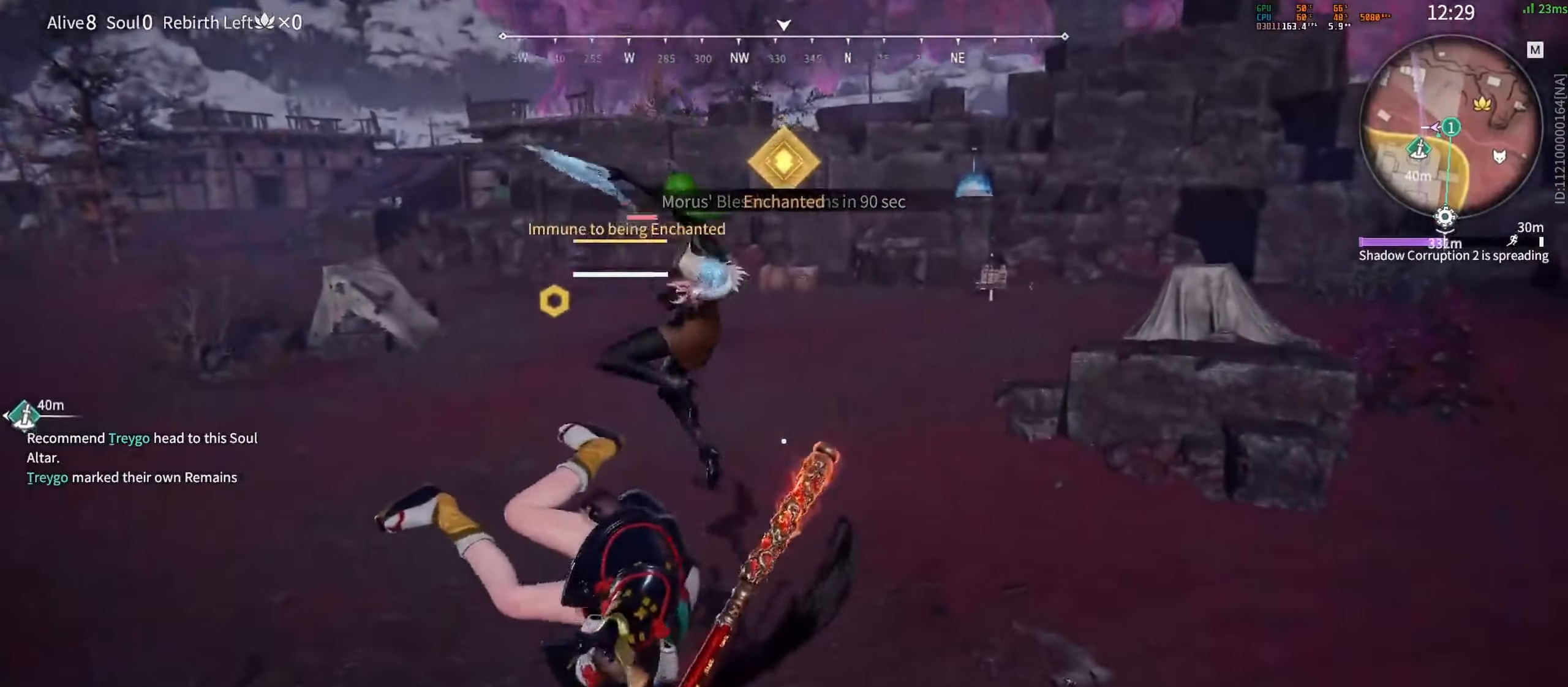
{"keys": ["a", "shift", "w"], "mouse": [], "events": [[100, "a", "down"], [133, "a", "up"], [183, "a", "down"], [500, "shift", "down"]]}
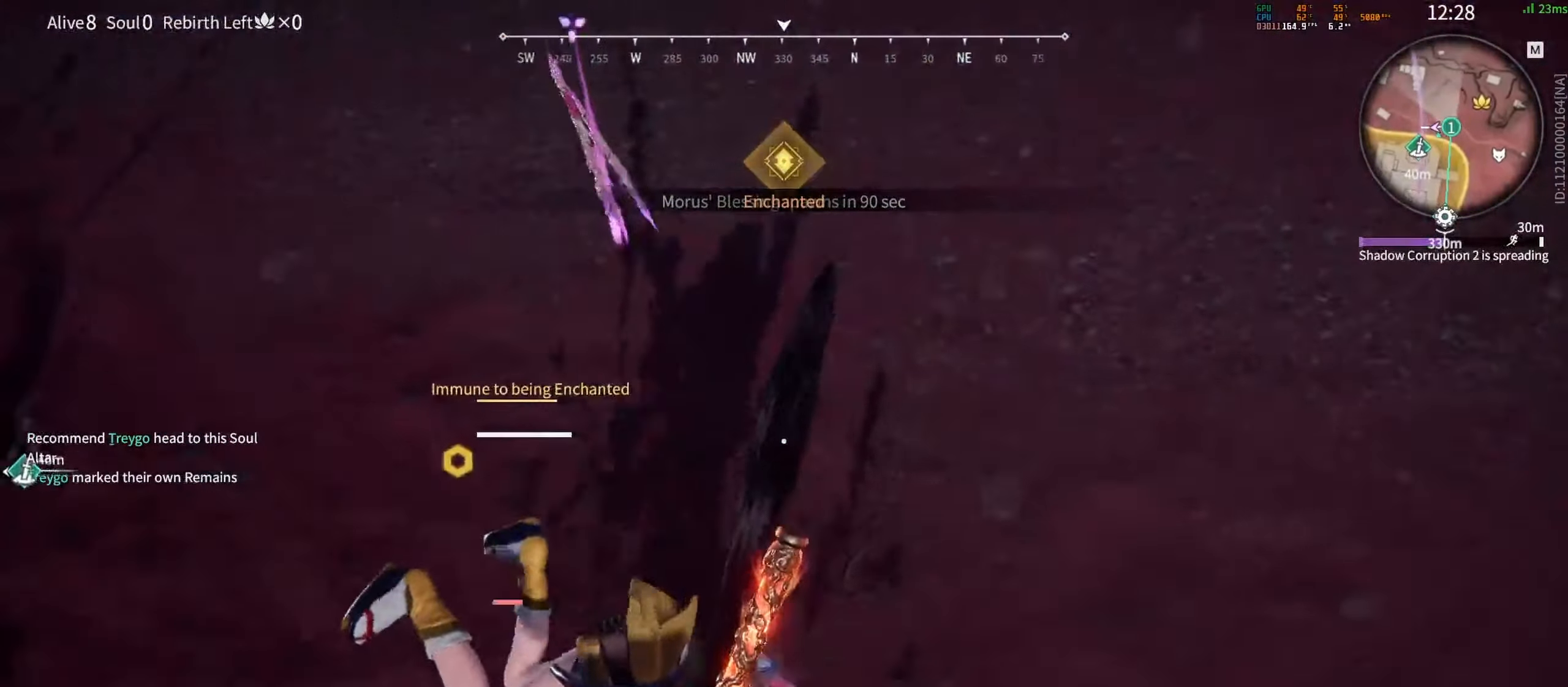
{"keys": ["w"], "mouse": [], "events": [[83, "a", "up"], [100, "shift", "up"], [183, "a", "down"], [183, "shift", "down"], [233, "a", "up"], [267, "shift", "up"], [300, "a", "down"], [300, "shift", "down"], [350, "a", "up"], [367, "shift", "up"], [417, "shift", "down"], [433, "a", "down"], [483, "a", "up"], [500, "shift", "up"]]}
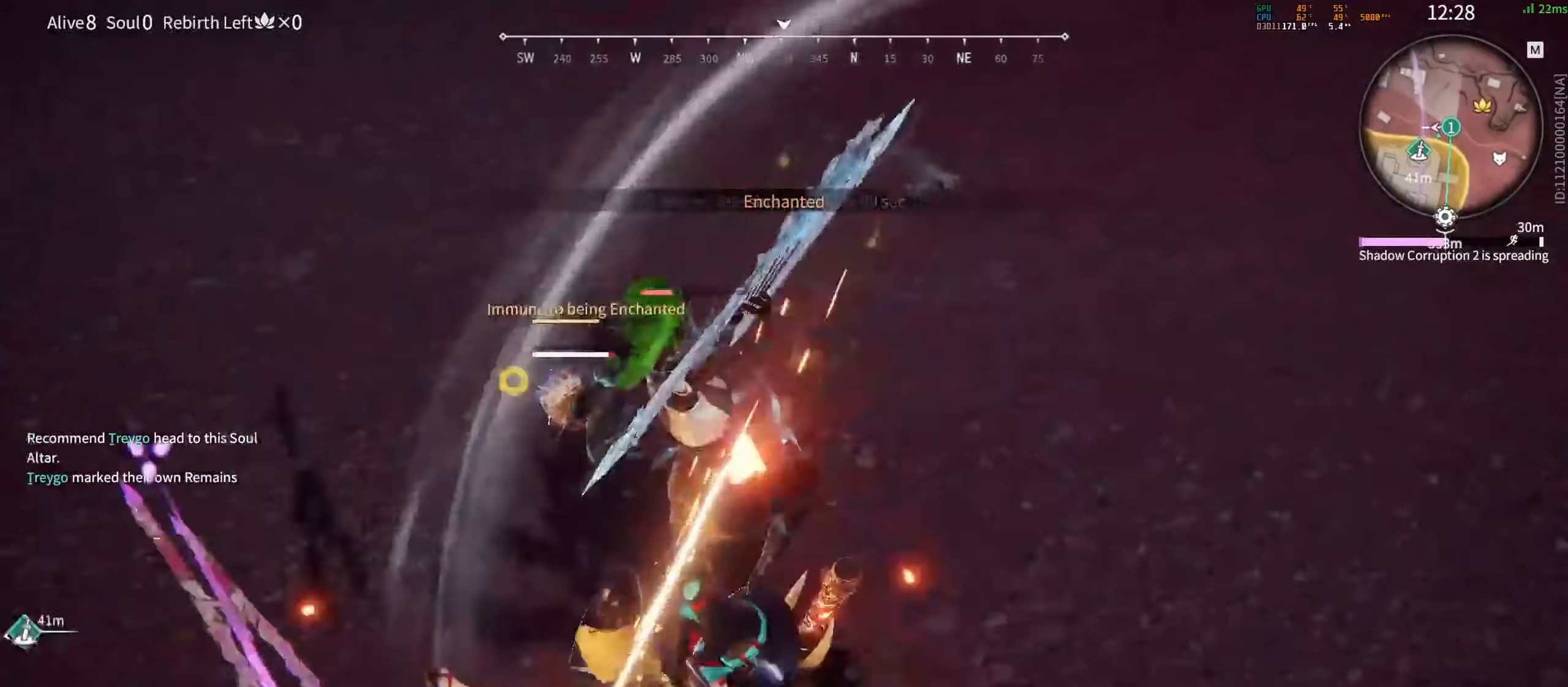
{"keys": ["w"], "mouse": [], "events": [[50, "a", "down"], [50, "shift", "down"], [100, "a", "up"], [117, "shift", "up"], [167, "a", "down"], [183, "shift", "down"], [217, "shift", "up"], [217, "w", "up"], [250, "a", "up"], [283, "a", "down"], [300, "shift", "down"], [300, "w", "down"], [317, "shift", "up"], [350, "a", "up"], [400, "a", "down"], [400, "shift", "down"], [450, "a", "up"], [483, "shift", "up"]]}
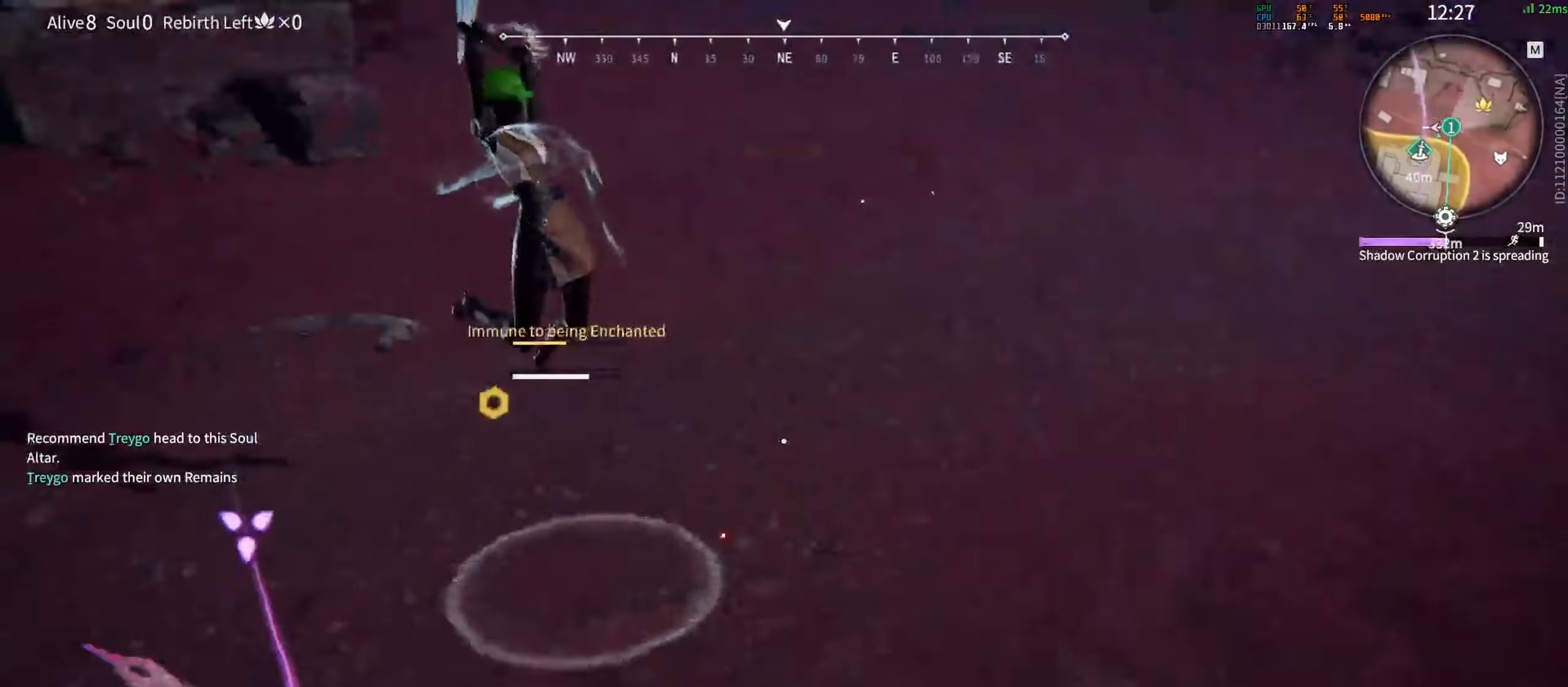
{"keys": [], "mouse": [], "events": [[50, "w", "up"], [267, "mouse_right", "down"], [450, "mouse_right", "up"]]}
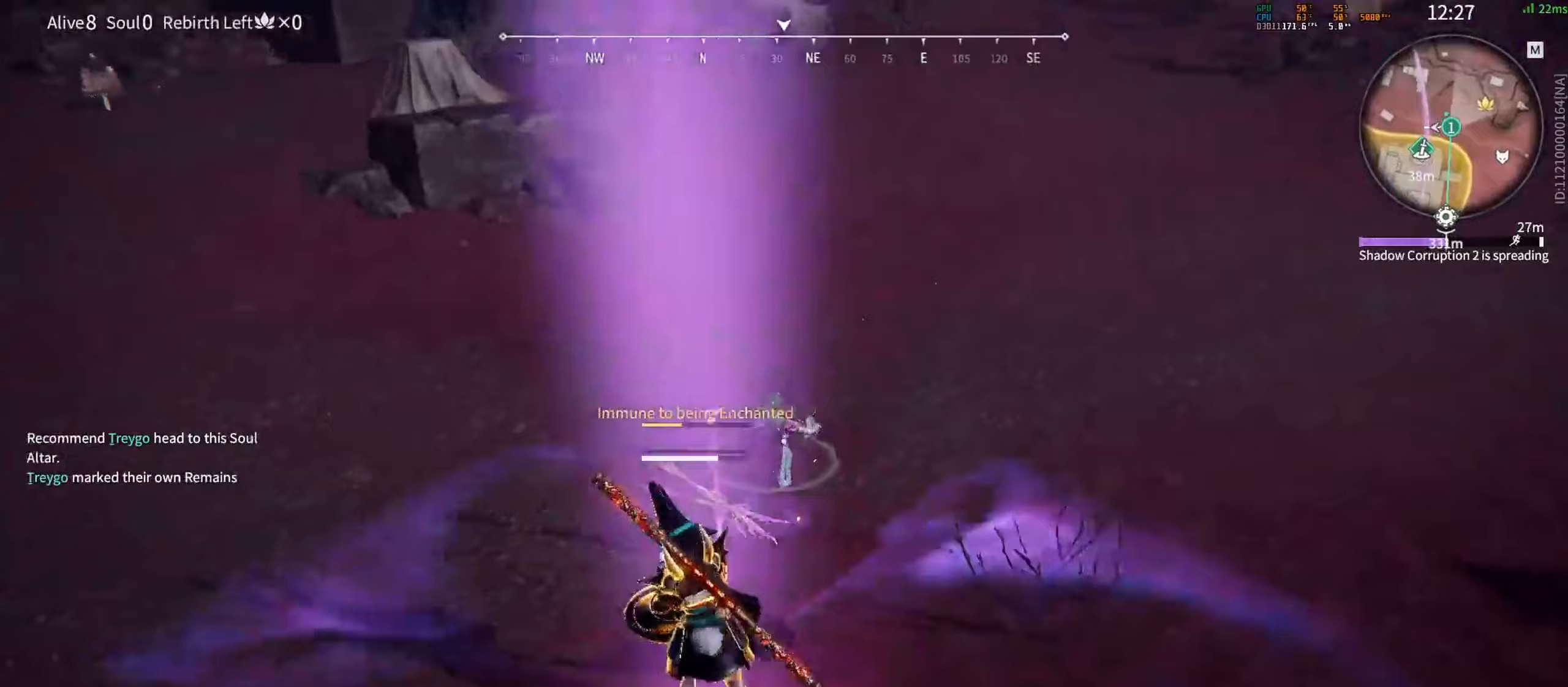
{"keys": ["w"], "mouse": [], "events": [[367, "mouse_right", "down"], [433, "mouse_right", "up"], [450, "w", "down"]]}
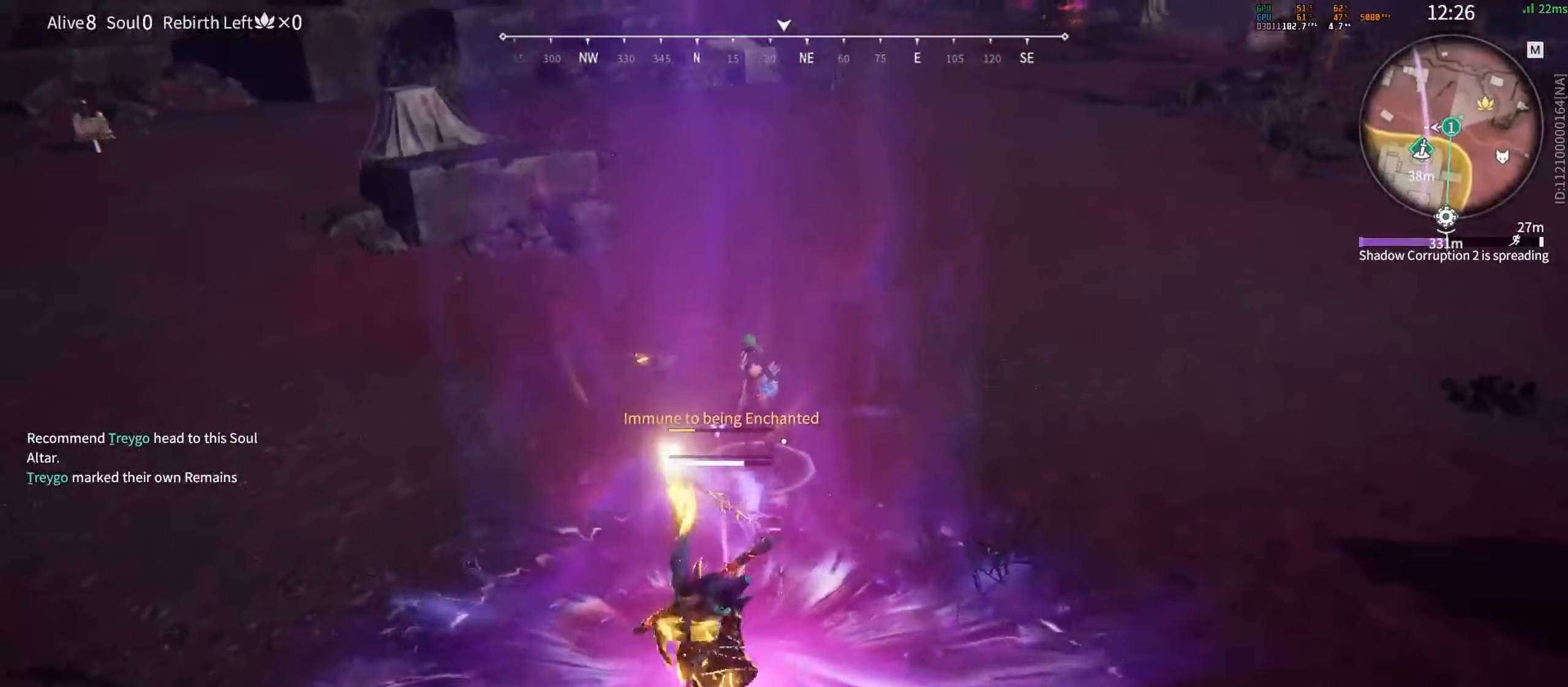
{"keys": ["w"], "mouse": [], "events": [[167, "mouse_right", "down"], [233, "mouse_right", "up"], [300, "mouse_right", "down"], [350, "mouse_right", "up"]]}
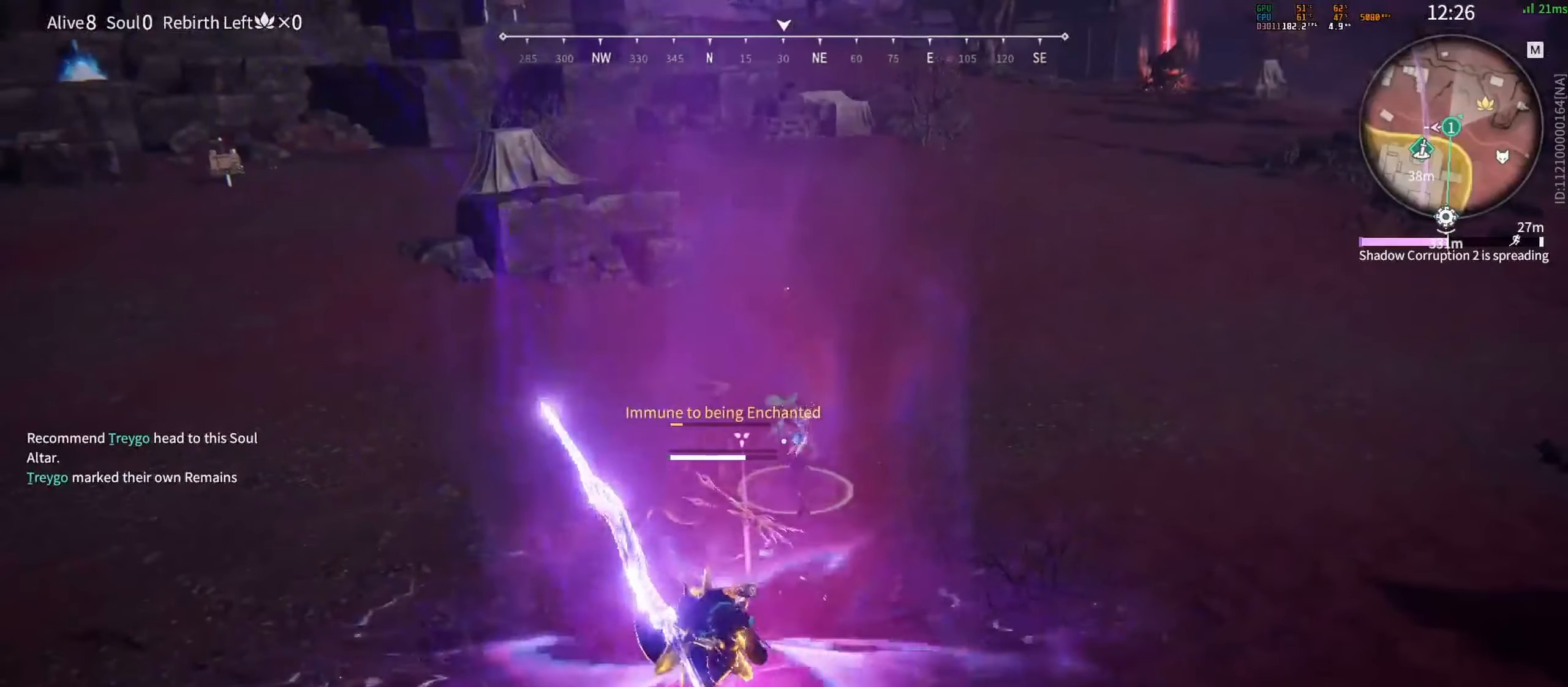
{"keys": [], "mouse": [], "events": [[50, "w", "up"]]}
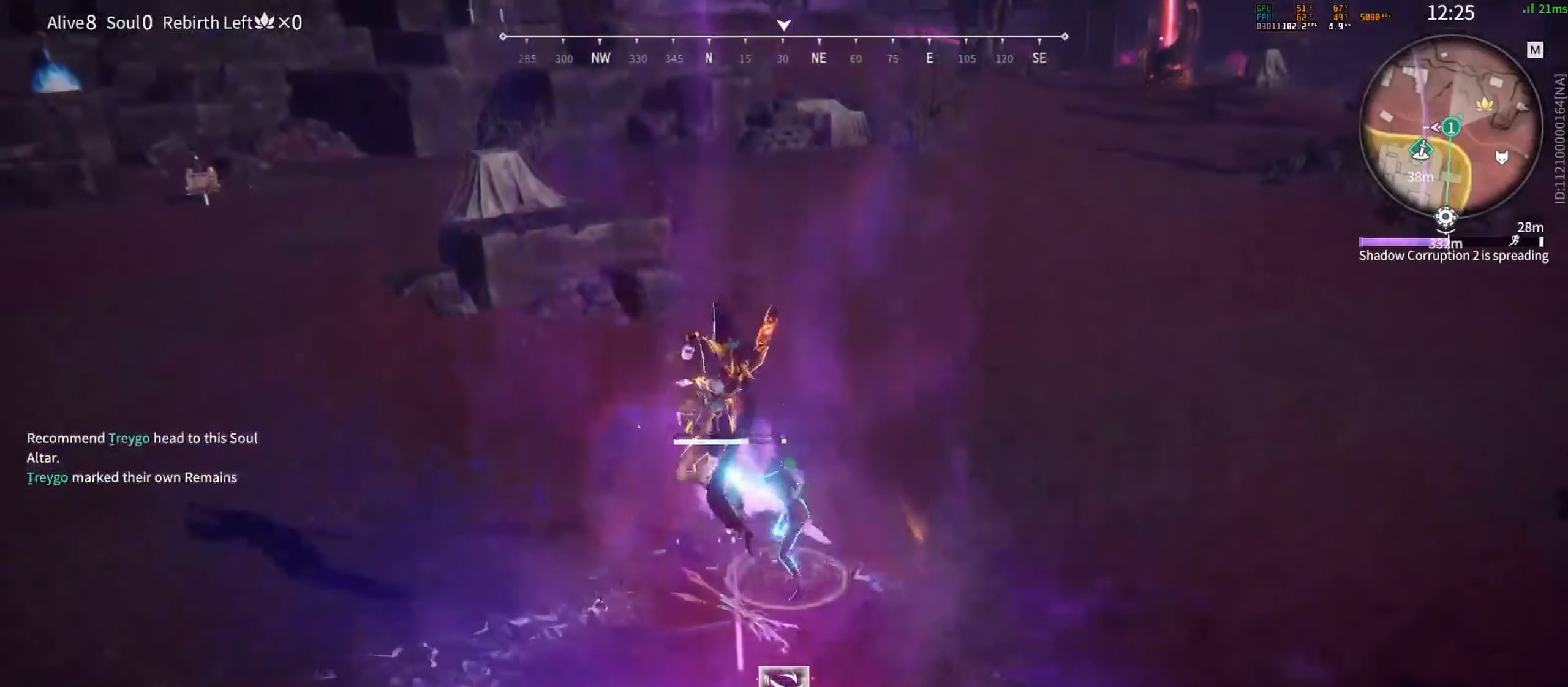
{"keys": [], "mouse": ["right"], "events": [[450, "mouse_right", "down"]]}
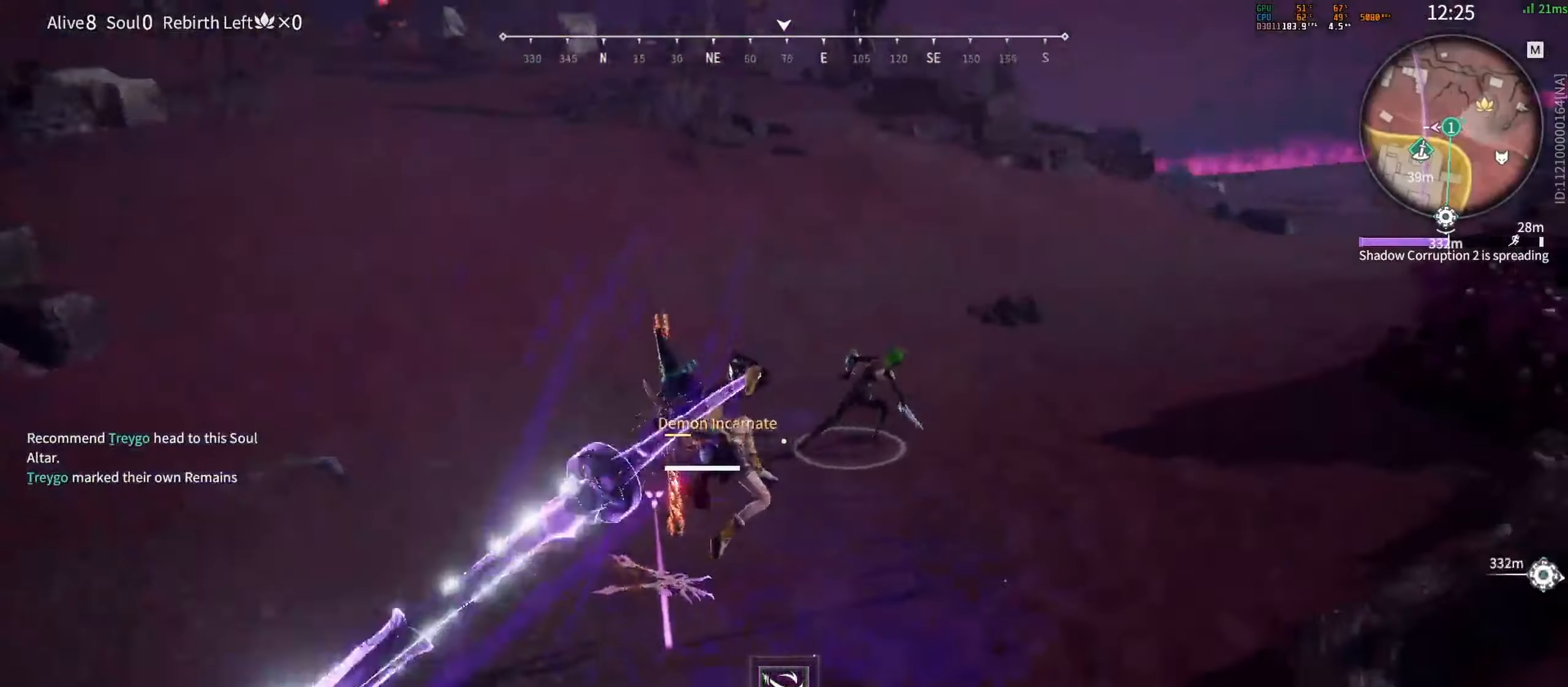
{"keys": [], "mouse": [], "events": [[33, "mouse_right", "up"], [67, "mouse_right", "down"], [167, "mouse_right", "up"], [200, "mouse_right", "down"], [250, "mouse_right", "up"]]}
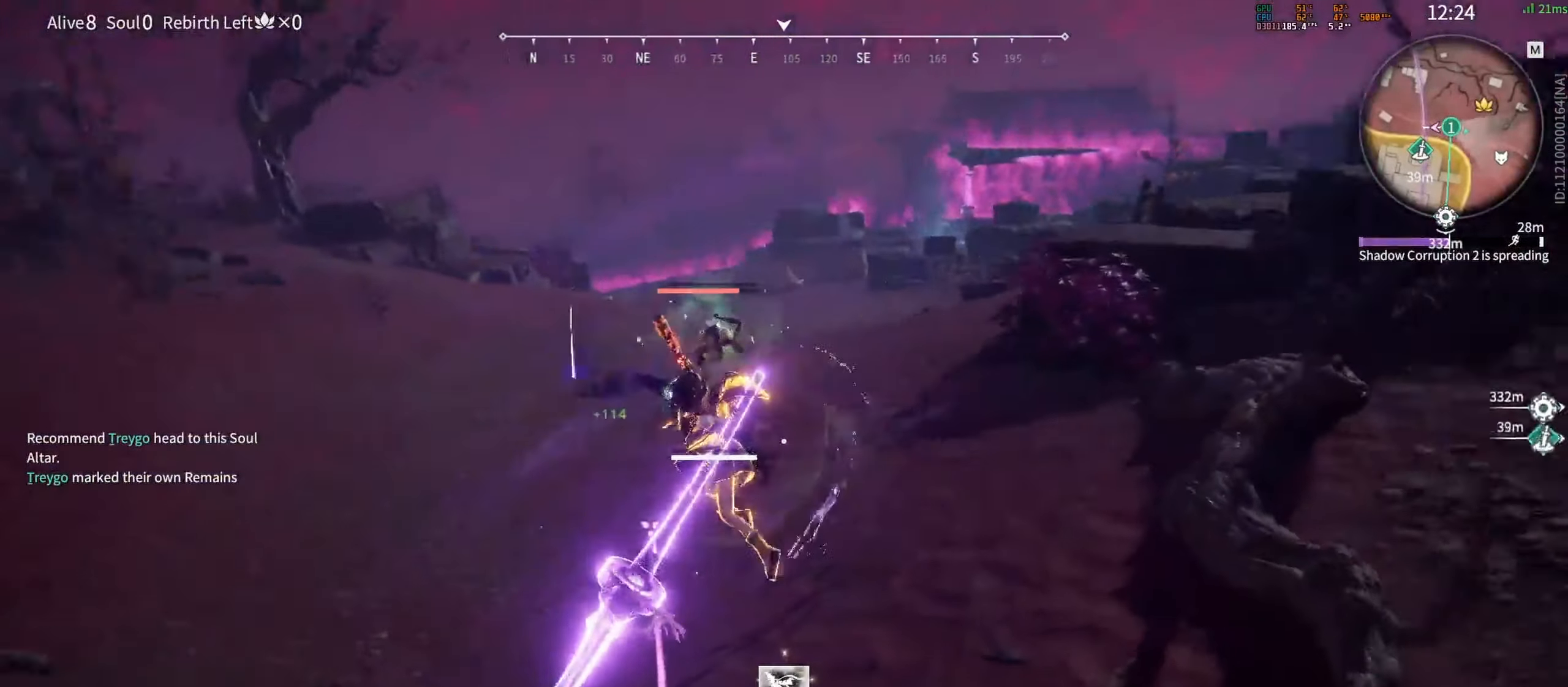
{"keys": [], "mouse": [], "events": [[267, "mouse_left", "down"], [350, "mouse_left", "up"], [400, "mouse_left", "down"], [450, "mouse_left", "up"]]}
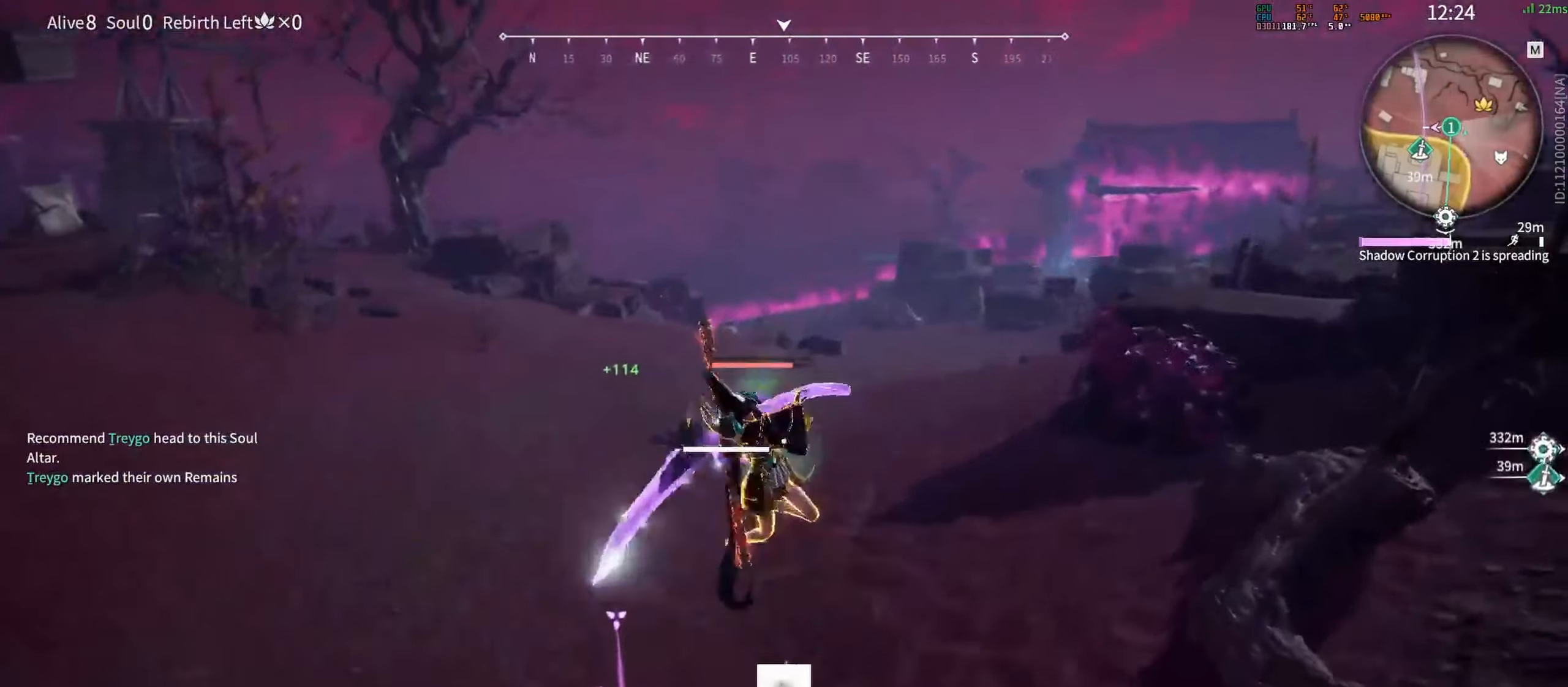
{"keys": [], "mouse": ["right"], "events": [[367, "mouse_right", "down"], [433, "mouse_right", "up"], [483, "mouse_right", "down"]]}
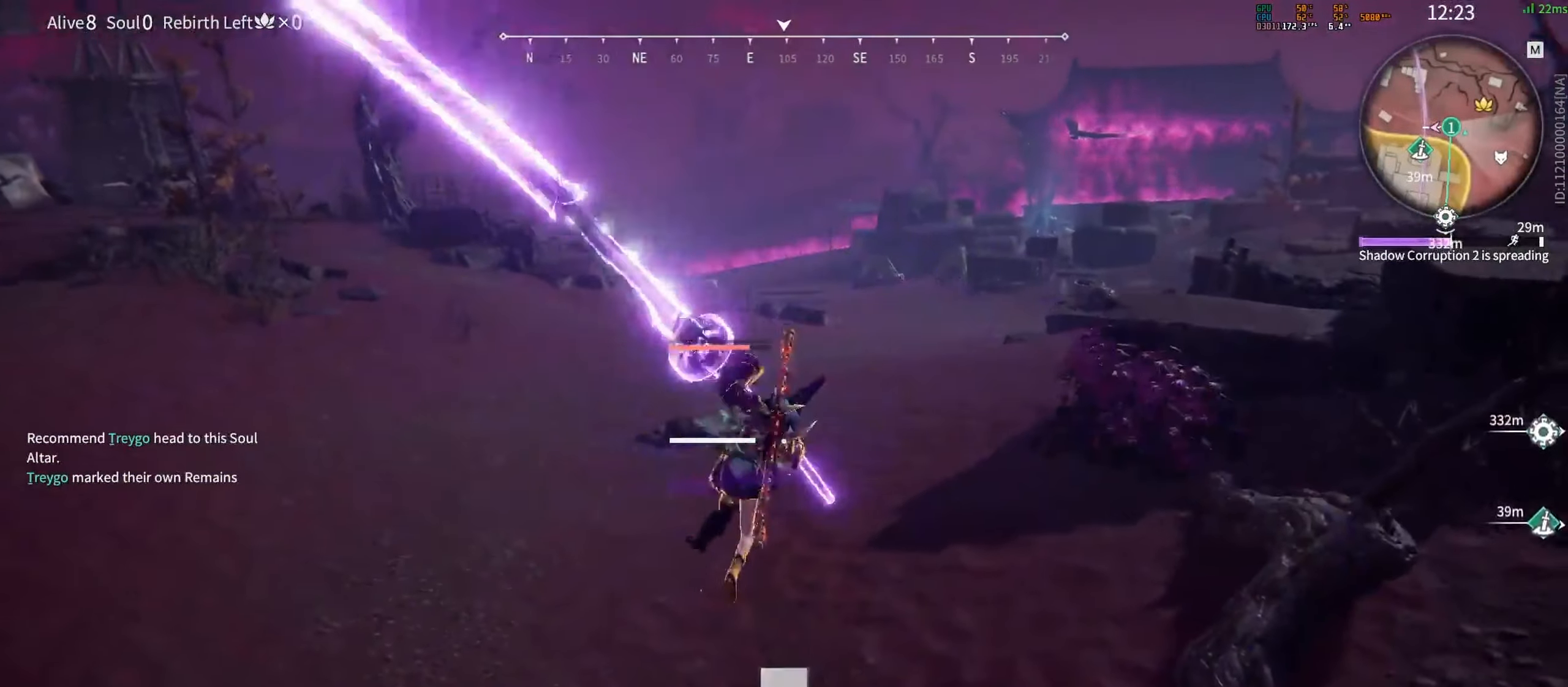
{"keys": [], "mouse": ["left"], "events": [[67, "mouse_right", "up"], [250, "mouse_left", "down"], [317, "mouse_left", "up"], [383, "mouse_left", "down"], [417, "mouse_left", "up"], [467, "mouse_left", "down"]]}
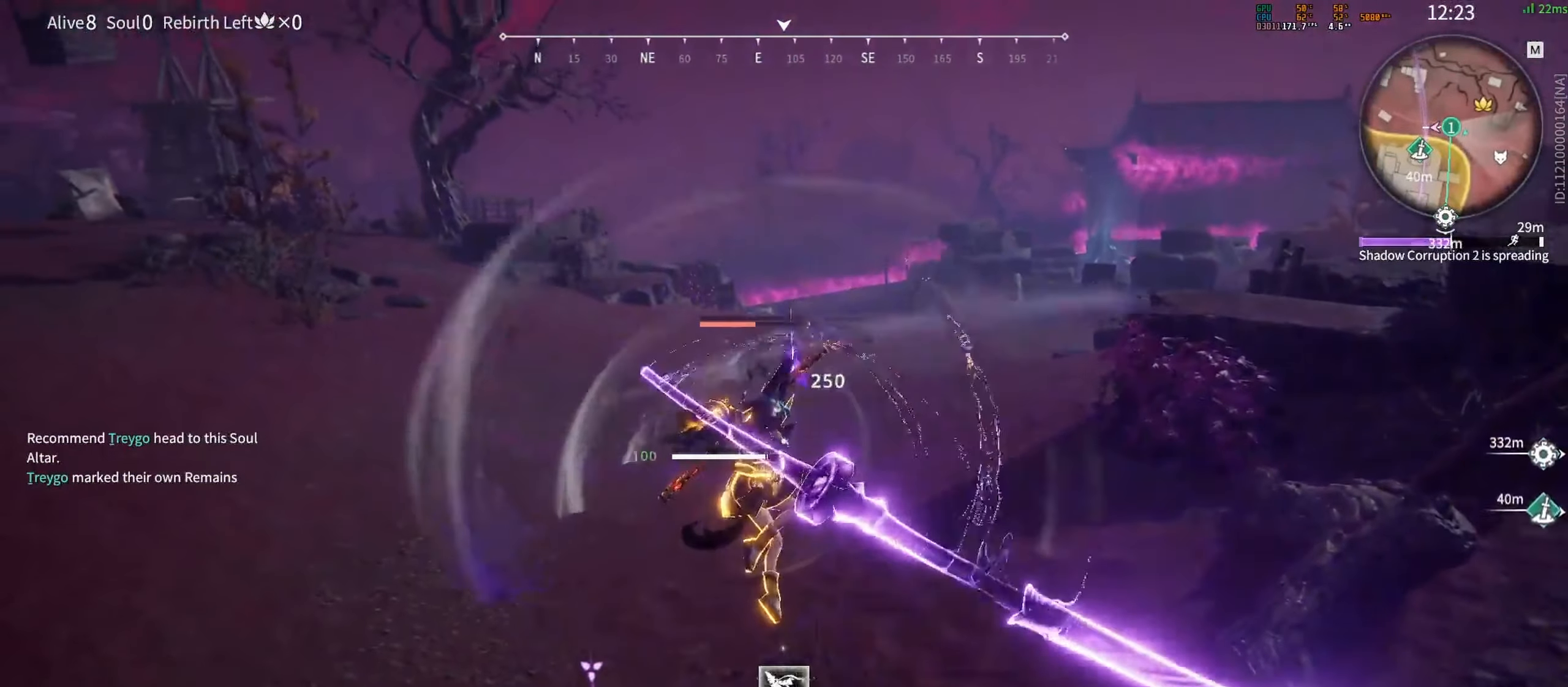
{"keys": [], "mouse": [], "events": [[17, "mouse_left", "up"], [83, "mouse_left", "down"], [150, "mouse_left", "up"], [200, "mouse_left", "down"], [267, "mouse_left", "up"], [300, "mouse_left", "down"], [333, "mouse_left", "up"]]}
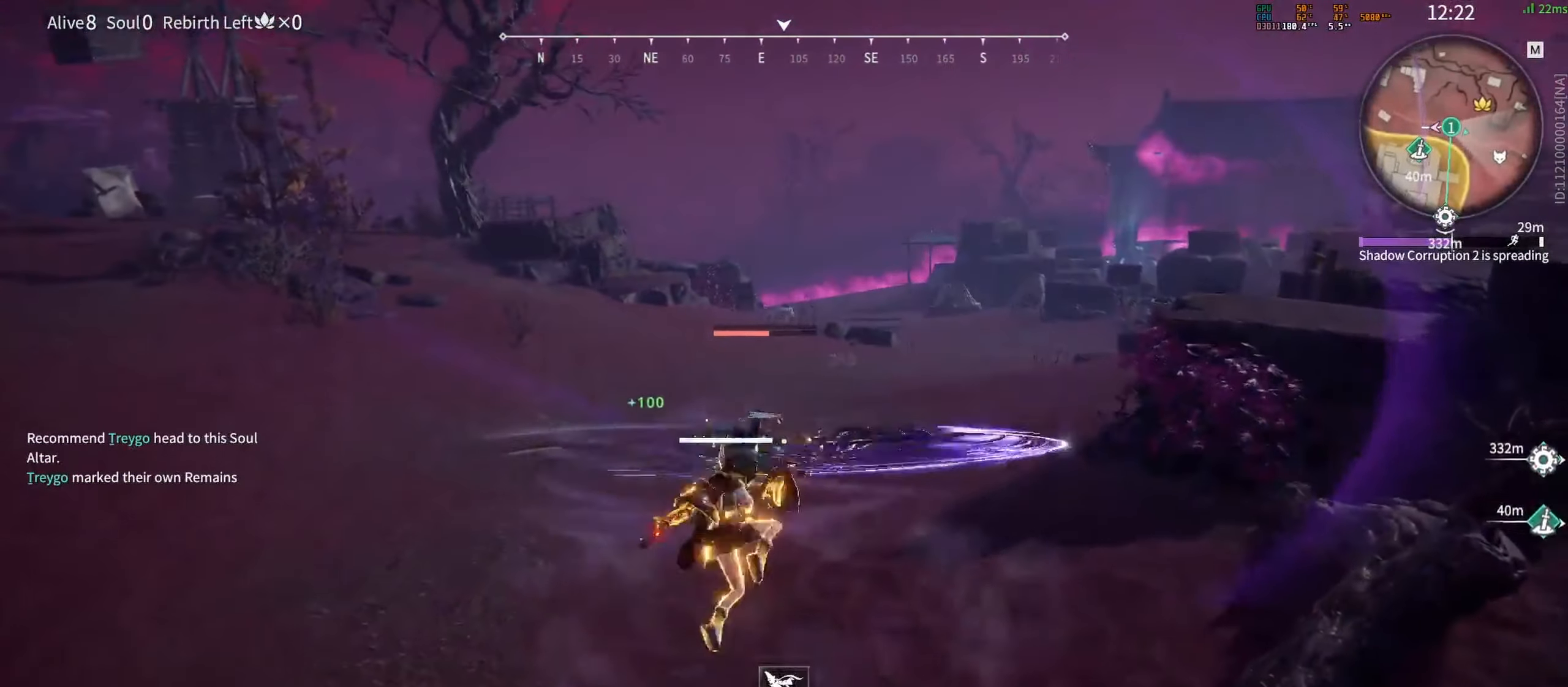
{"keys": [], "mouse": [], "events": []}
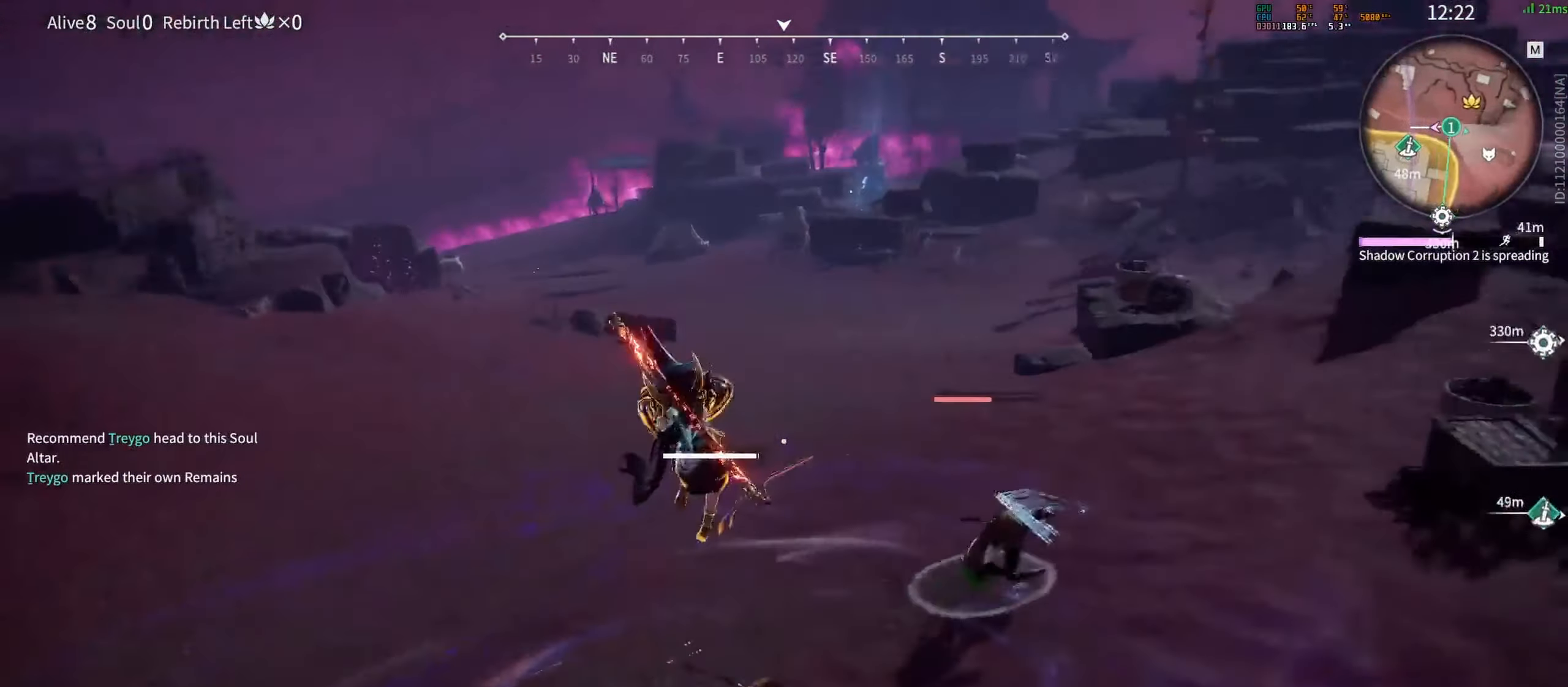
{"keys": [], "mouse": ["right"], "events": [[200, "mouse_right", "down"], [283, "mouse_right", "up"], [333, "mouse_right", "down"], [417, "mouse_right", "up"], [467, "mouse_right", "down"]]}
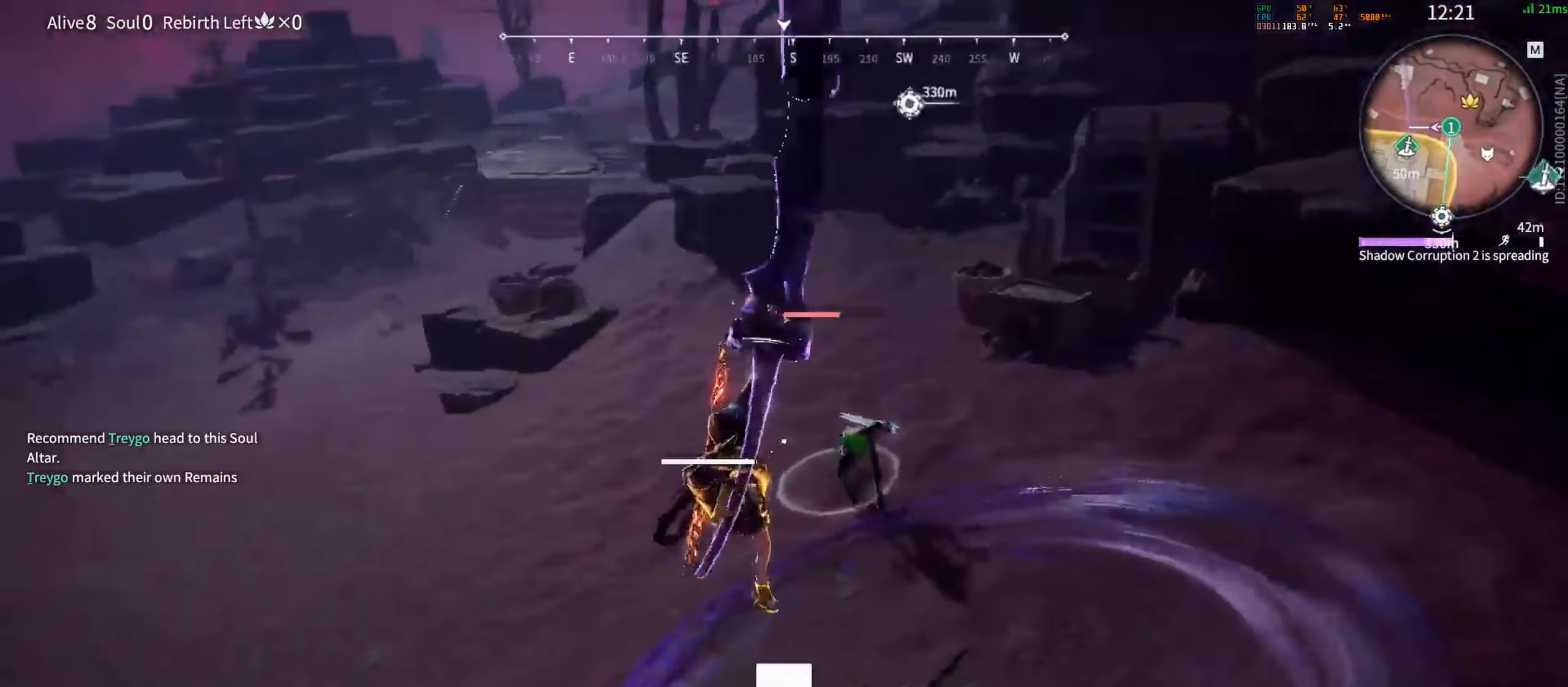
{"keys": [], "mouse": [], "events": [[100, "mouse_right", "up"]]}